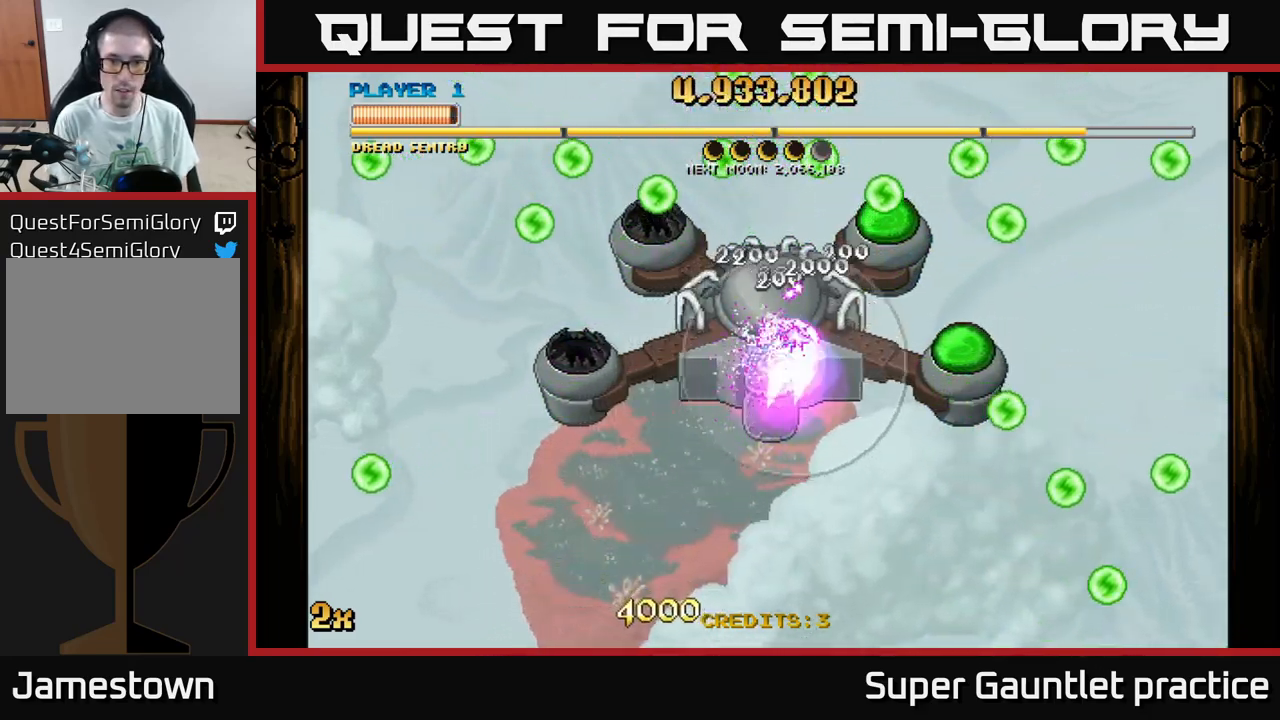
Gameplay with a controller (Xbox layout); each line is a JSON object with the inputs held at the frame after it. "events" lists button and stick changes between this image and that frame as [ms after this image, input, new state], when the widget could be followed in between. Not read: right_stick.
{"buttons": ["A"], "left_stick": "down", "events": [[367, "left_stick", "down-left"], [417, "left_stick", "down"]]}
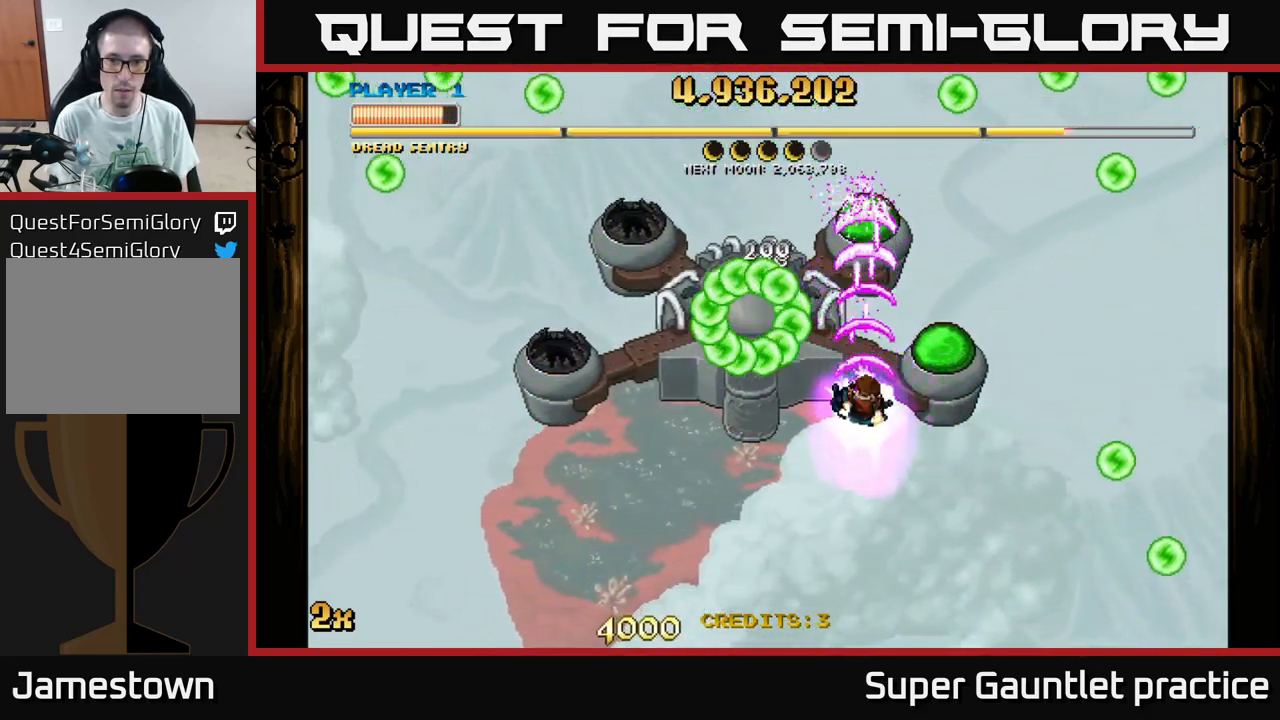
{"buttons": ["A"], "left_stick": "down-right", "events": [[317, "left_stick", "right"], [483, "left_stick", "down-right"]]}
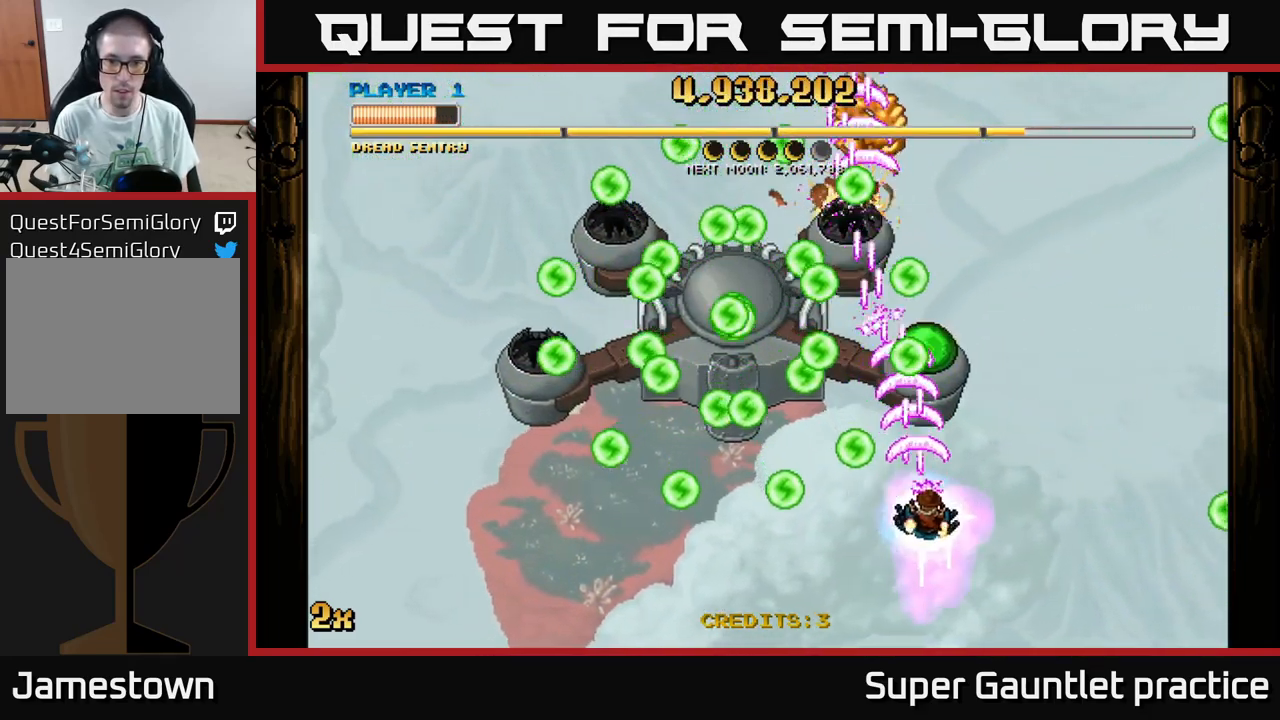
{"buttons": ["A"], "left_stick": "center", "events": [[17, "left_stick", "down"], [233, "left_stick", "center"]]}
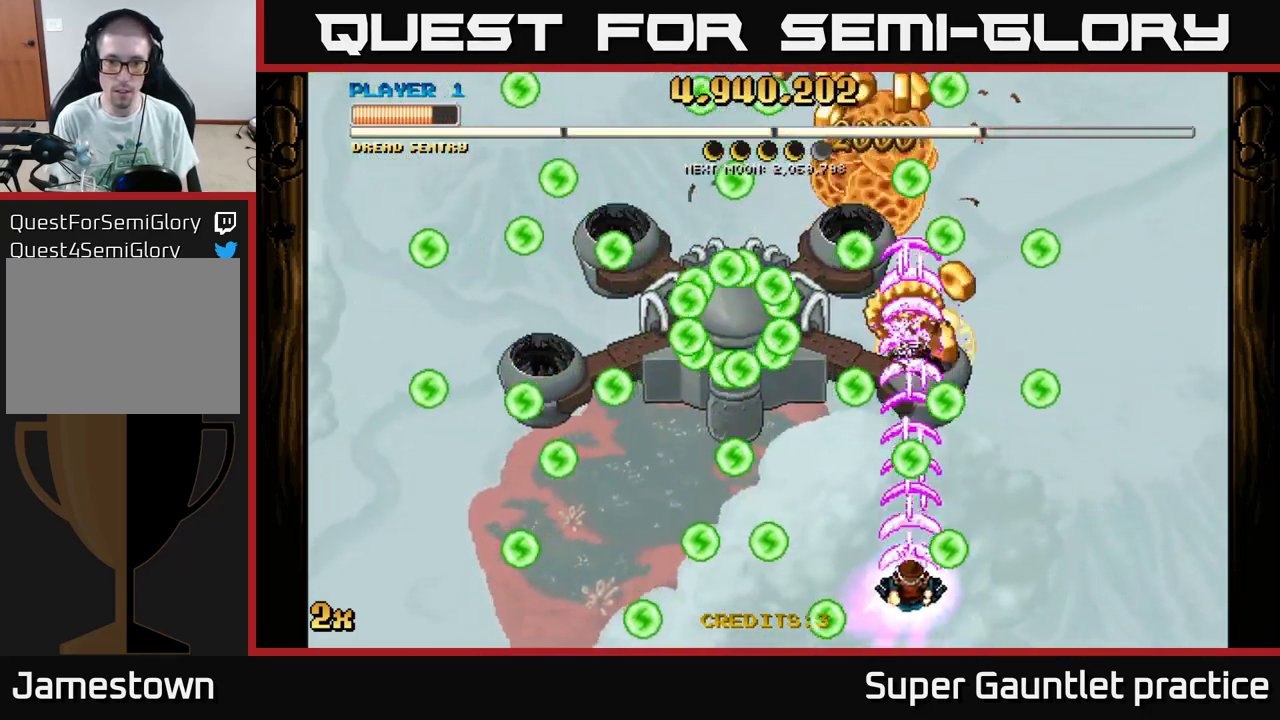
{"buttons": ["A"], "left_stick": "down-right", "events": [[133, "left_stick", "up-left"], [183, "X", "down"], [283, "X", "up"], [367, "left_stick", "center"], [500, "left_stick", "down-right"]]}
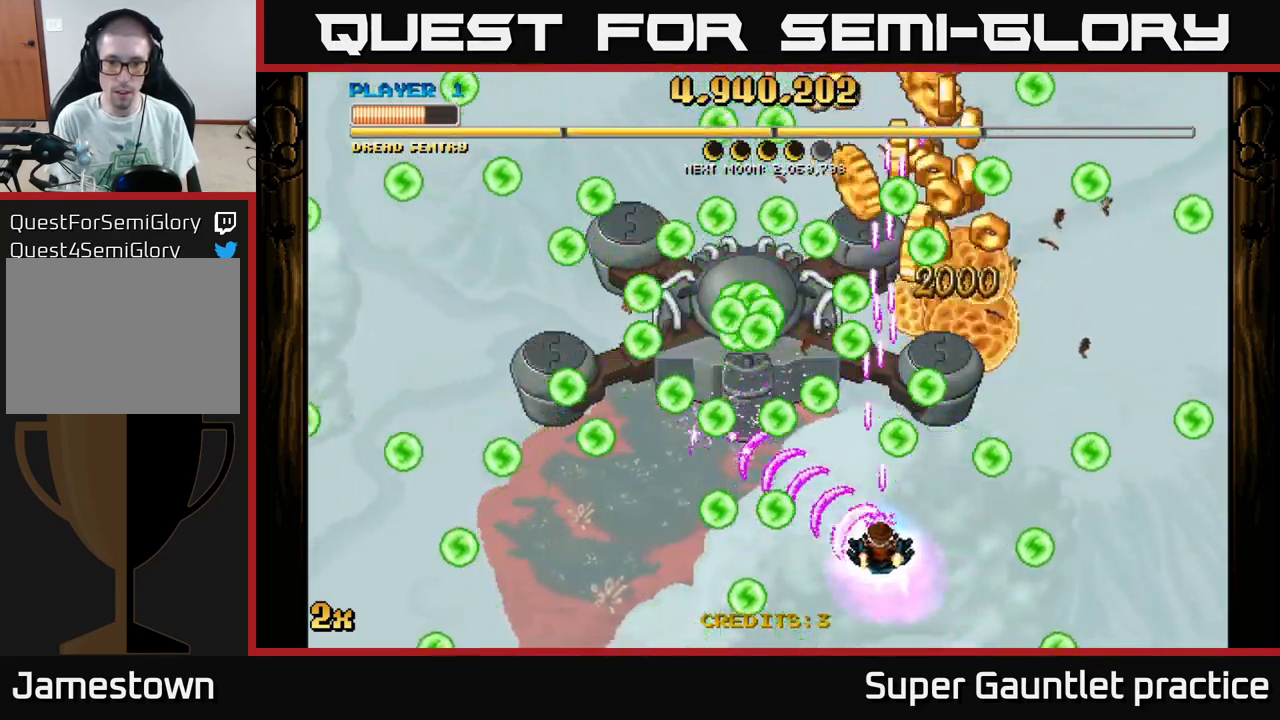
{"buttons": ["A"], "left_stick": "center", "events": [[250, "left_stick", "center"]]}
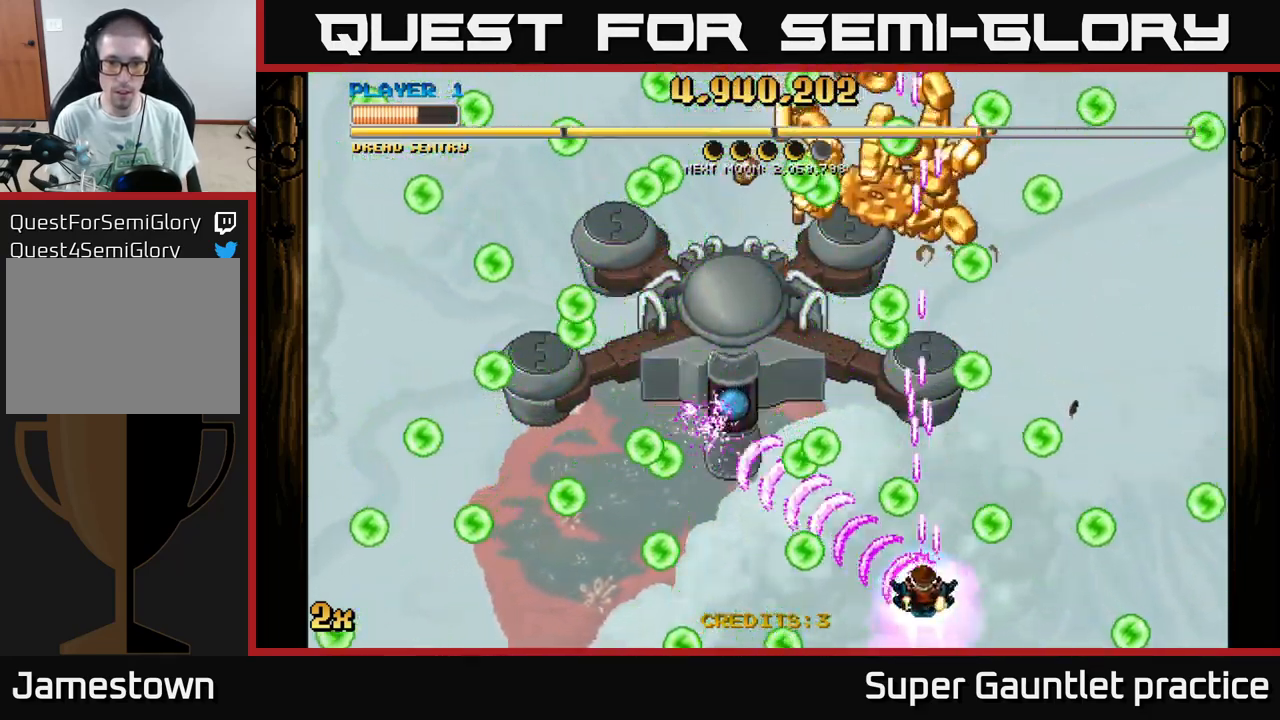
{"buttons": ["A"], "left_stick": "up-left", "events": [[83, "left_stick", "down-left"], [283, "left_stick", "left"], [417, "left_stick", "up-left"]]}
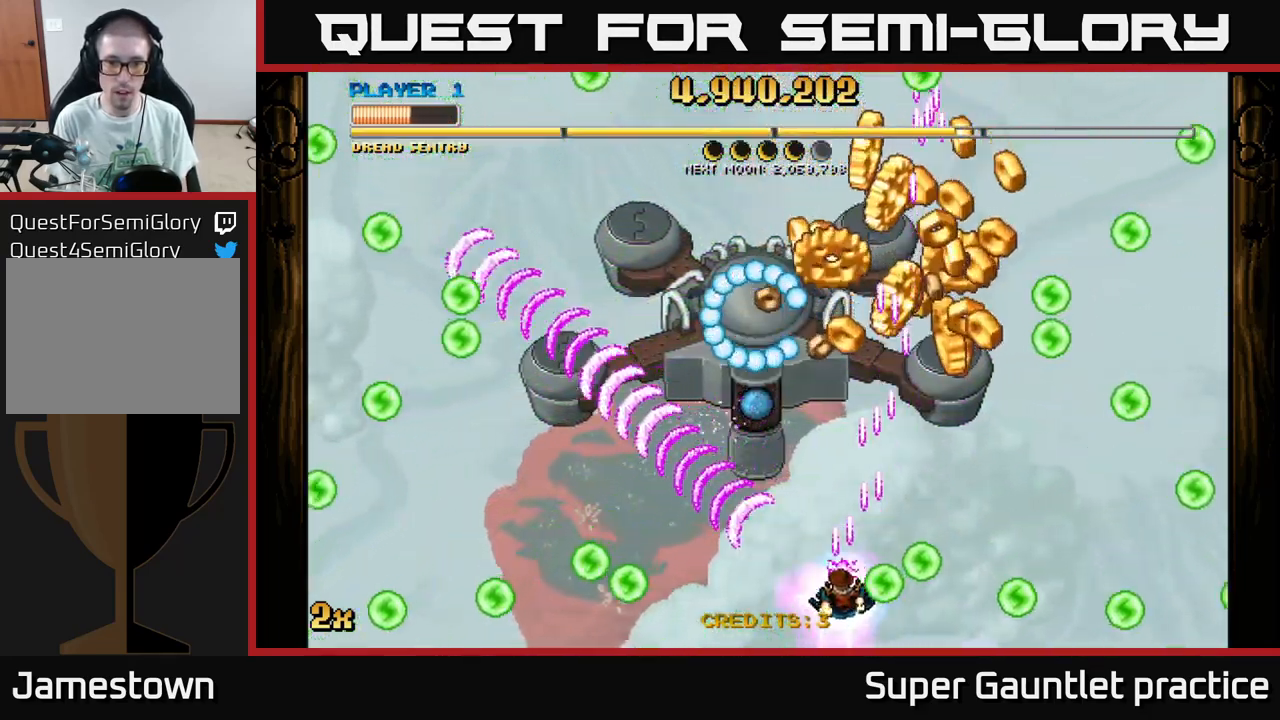
{"buttons": ["A"], "left_stick": "down-right", "events": [[50, "left_stick", "left"], [167, "left_stick", "up-left"], [200, "X", "down"], [300, "X", "up"], [333, "A", "up"], [350, "left_stick", "down-right"], [400, "A", "down"]]}
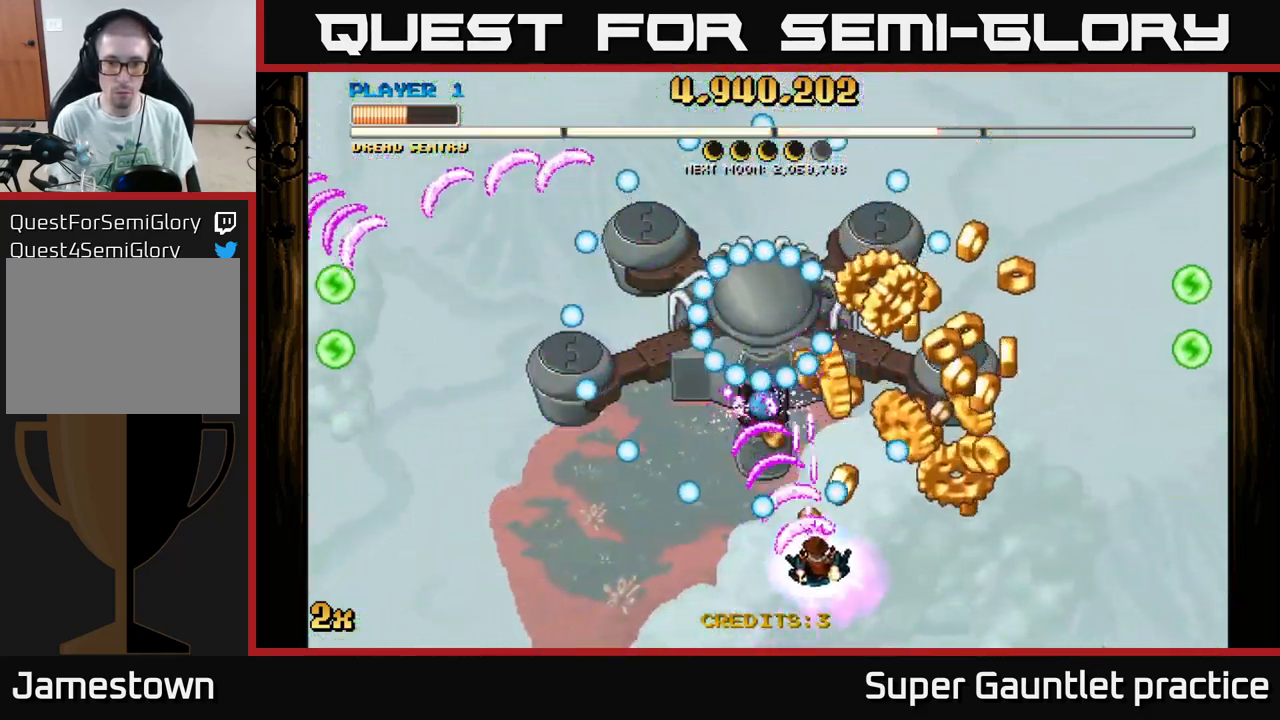
{"buttons": ["A"], "left_stick": "down-right", "events": [[33, "left_stick", "down-left"], [83, "left_stick", "center"], [267, "left_stick", "right"], [417, "left_stick", "down-right"]]}
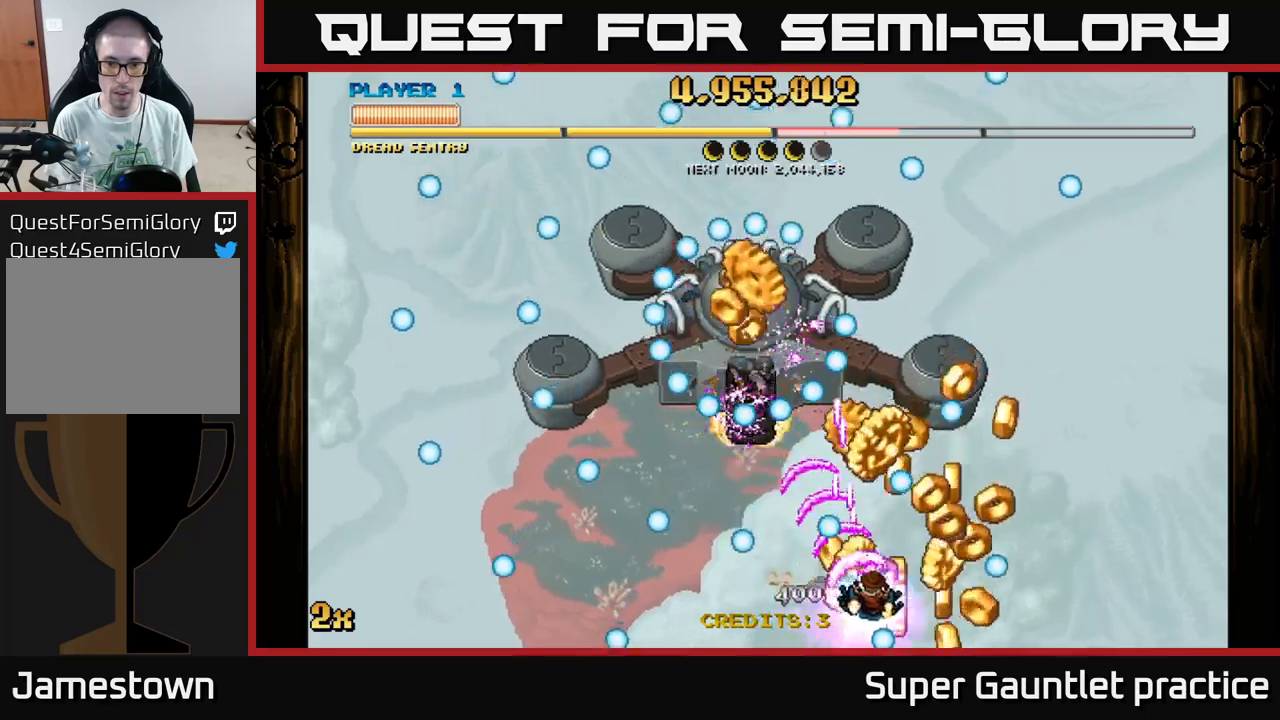
{"buttons": ["A"], "left_stick": "down-right", "events": [[200, "left_stick", "up-right"], [284, "left_stick", "up-left"], [417, "left_stick", "down-right"]]}
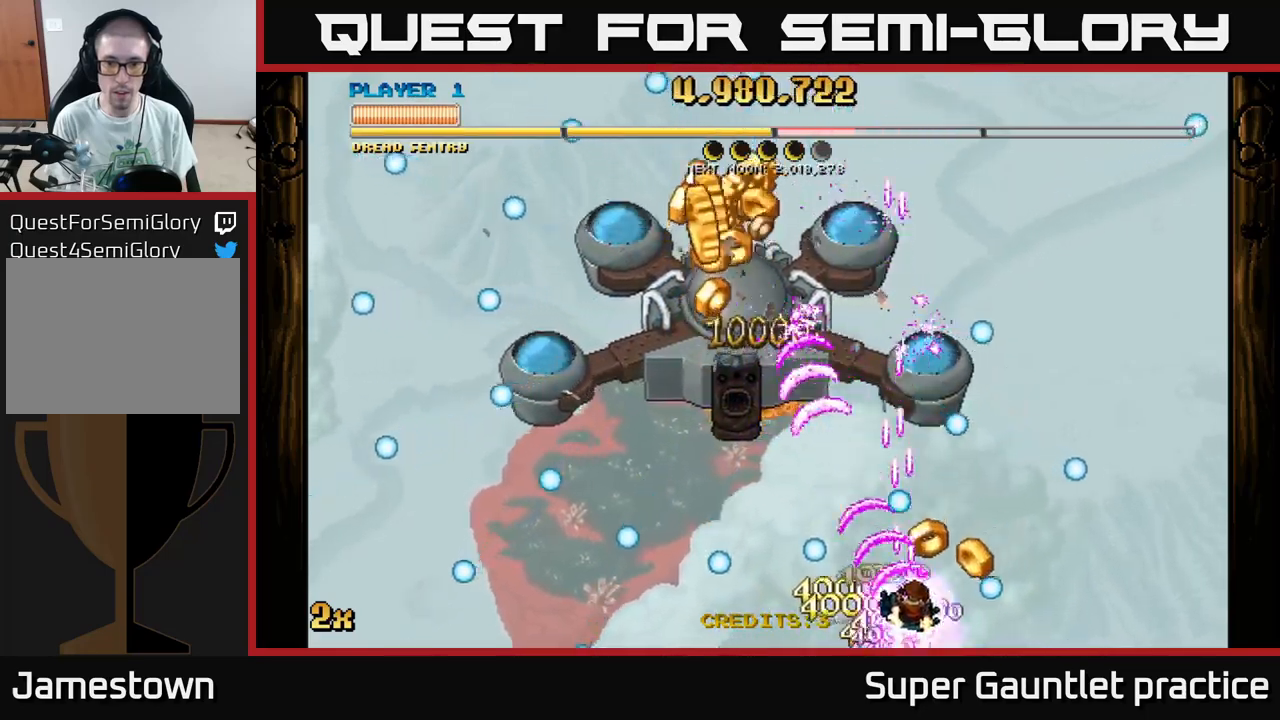
{"buttons": [], "left_stick": "up", "events": [[67, "left_stick", "center"], [217, "left_stick", "left"], [334, "left_stick", "up"], [350, "X", "down"], [434, "X", "up"], [467, "A", "up"]]}
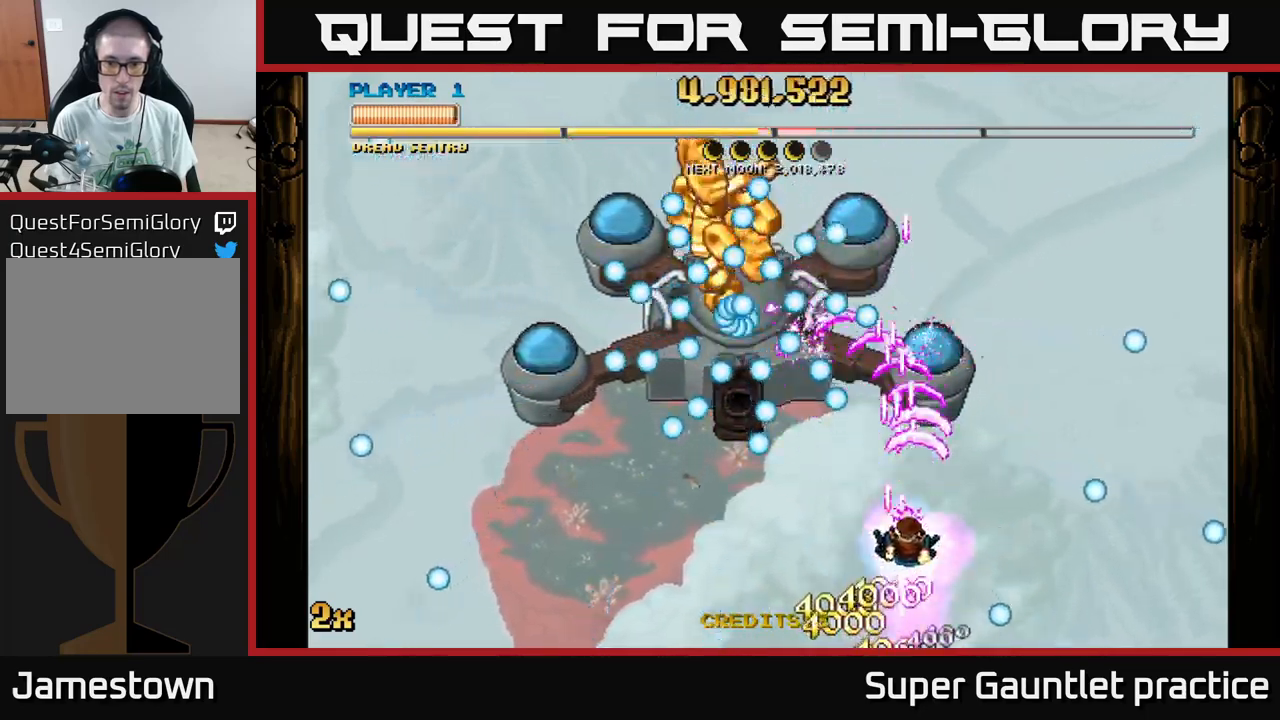
{"buttons": ["A"], "left_stick": "up", "events": [[117, "A", "down"], [134, "left_stick", "down"], [267, "left_stick", "center"], [467, "left_stick", "up"]]}
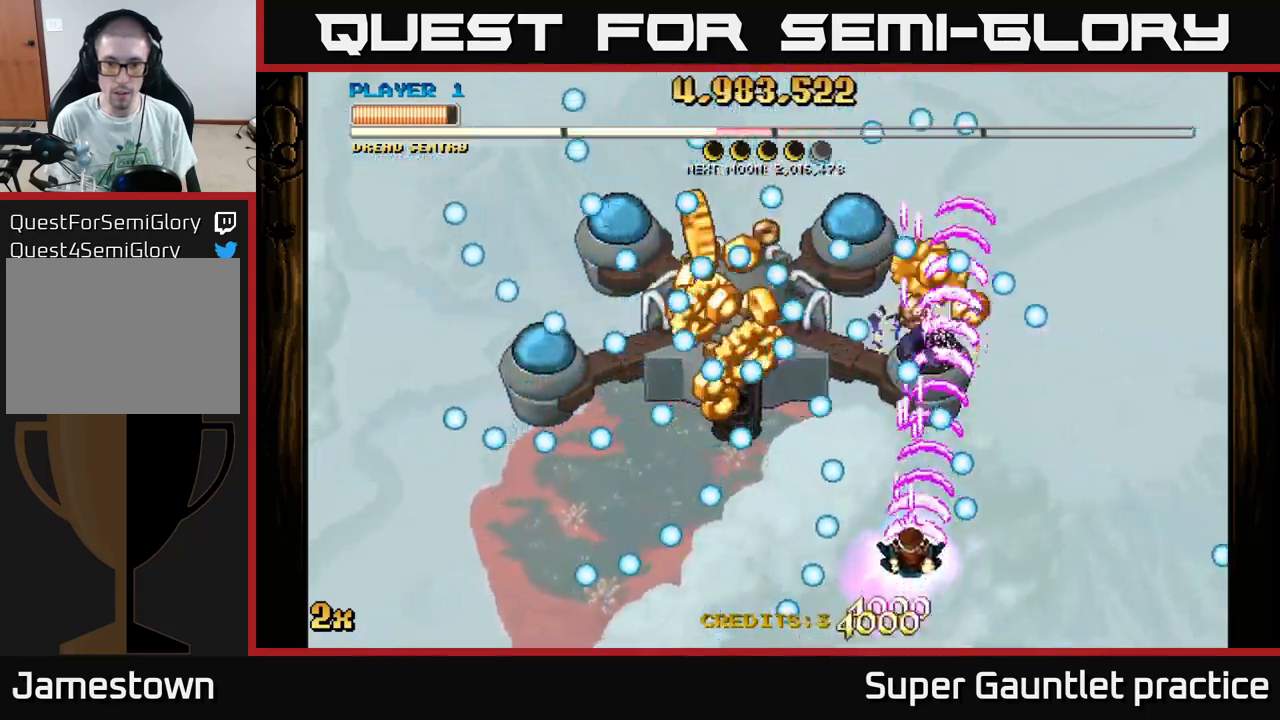
{"buttons": ["A"], "left_stick": "down-left", "events": [[117, "left_stick", "down"], [234, "left_stick", "right"], [400, "left_stick", "down-left"]]}
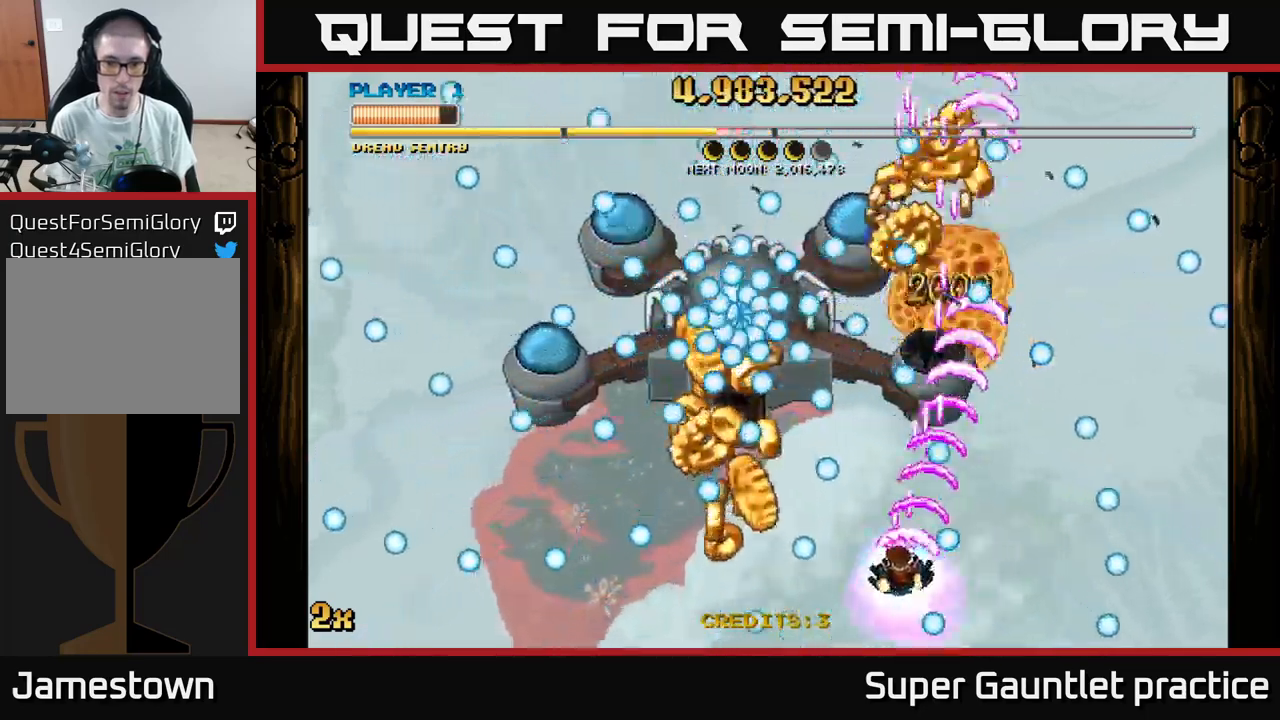
{"buttons": ["A"], "left_stick": "right", "events": [[67, "left_stick", "up-left"], [184, "left_stick", "down-left"], [417, "left_stick", "right"], [434, "A", "up"], [467, "A", "down"]]}
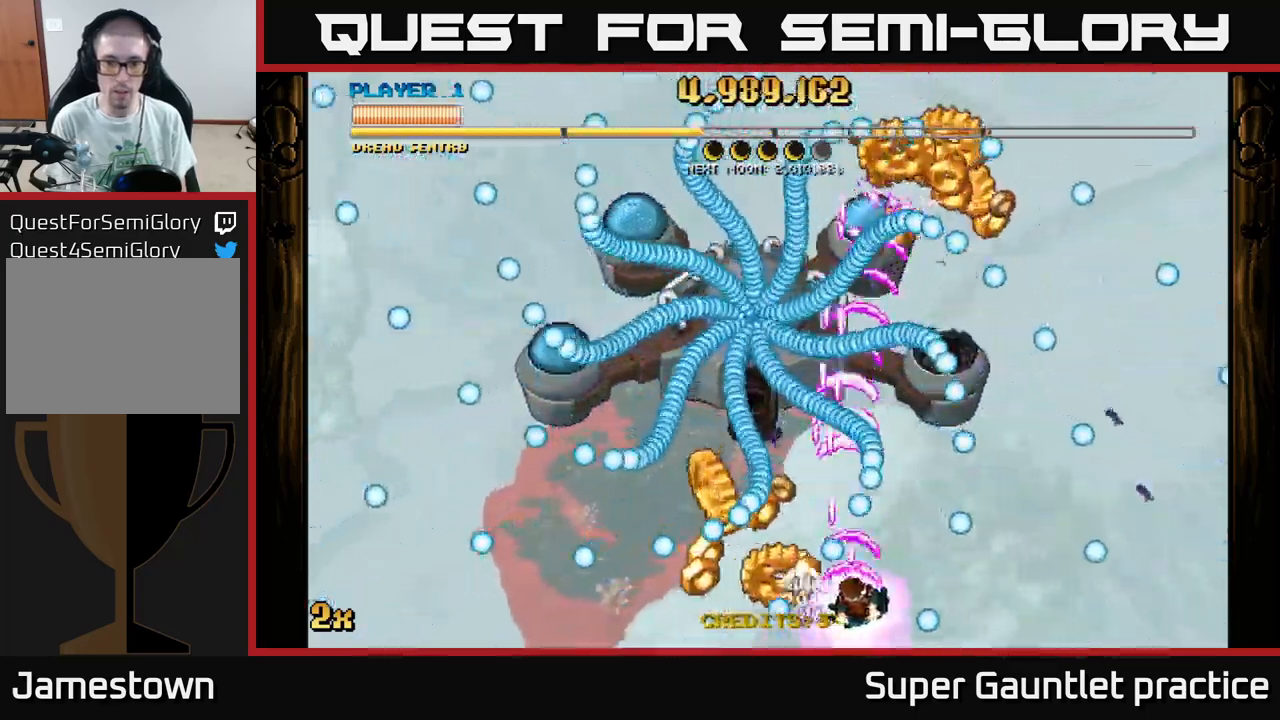
{"buttons": ["A"], "left_stick": "center", "events": [[17, "left_stick", "down-left"], [284, "left_stick", "right"], [400, "left_stick", "center"]]}
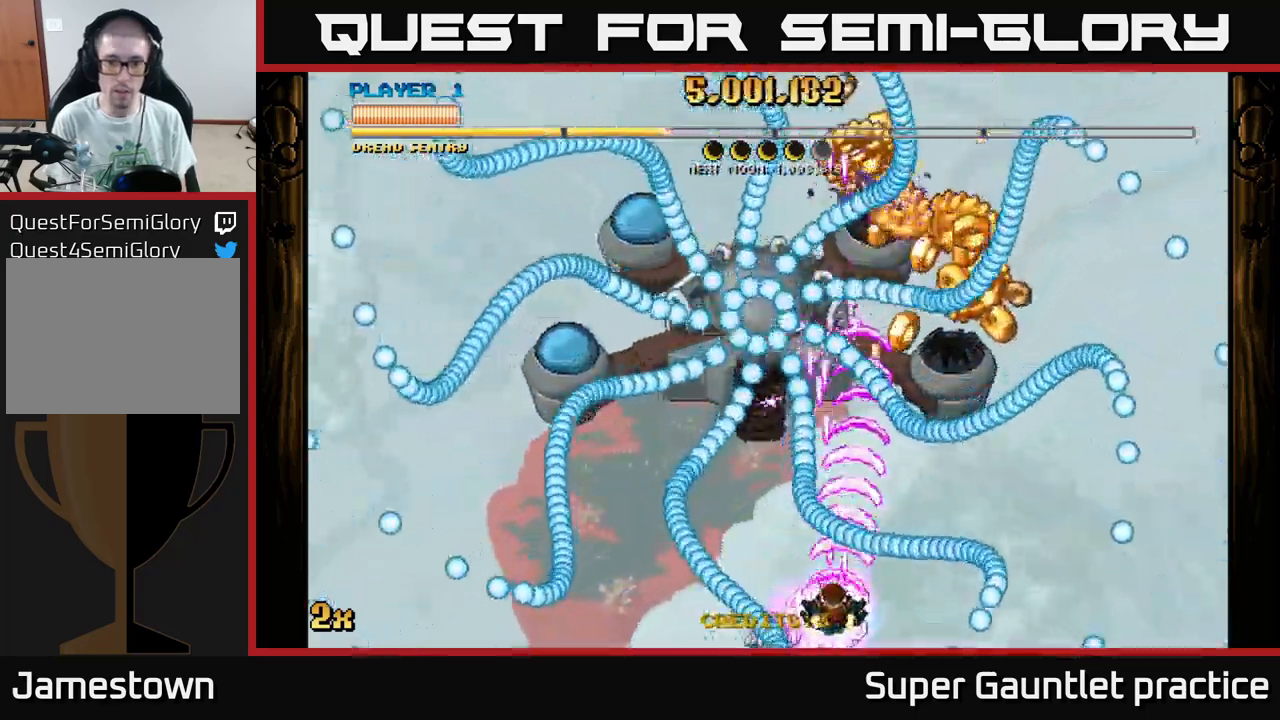
{"buttons": ["A"], "left_stick": "center", "events": [[50, "left_stick", "left"], [267, "left_stick", "center"], [317, "left_stick", "right"], [484, "left_stick", "center"]]}
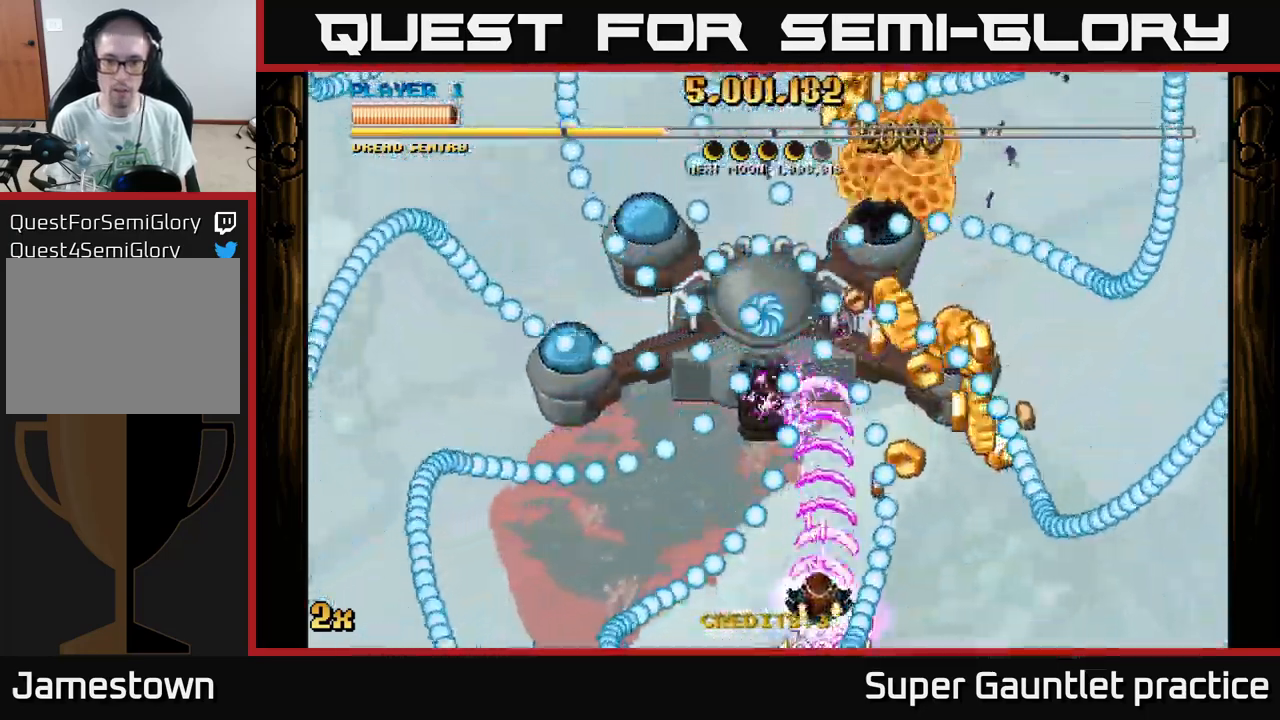
{"buttons": ["A"], "left_stick": "right", "events": [[134, "left_stick", "up-right"], [317, "left_stick", "right"]]}
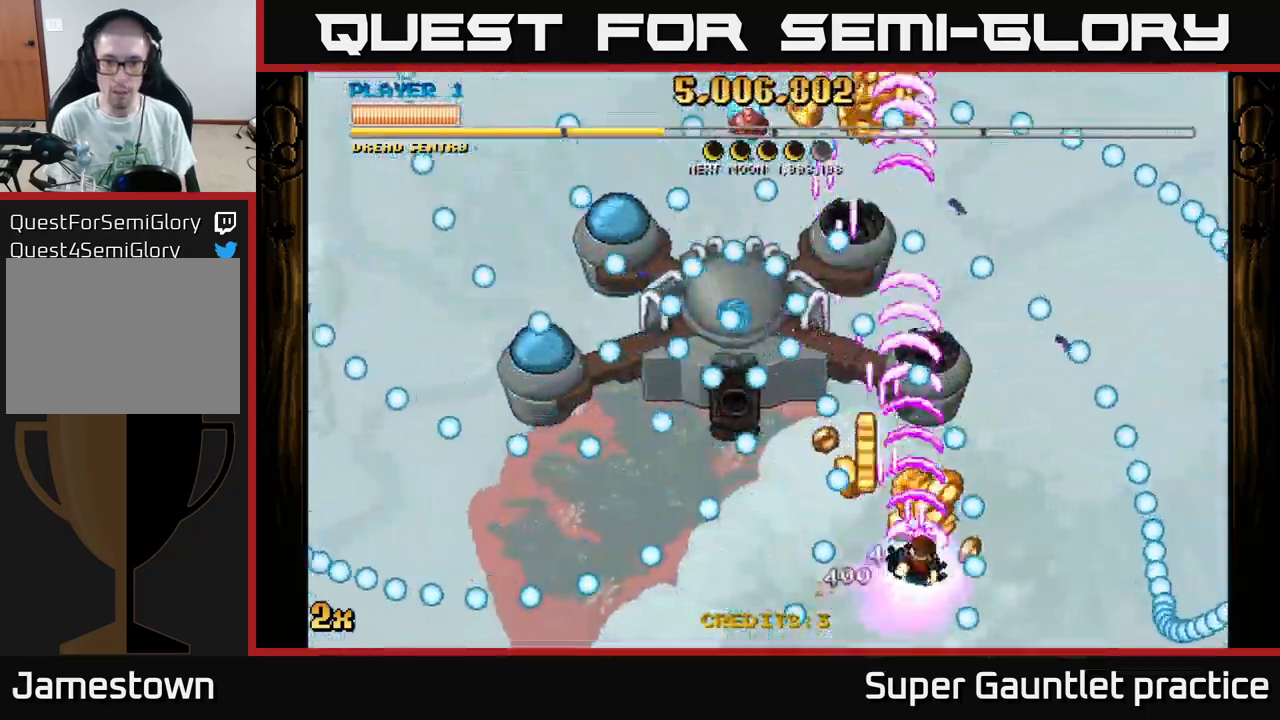
{"buttons": ["A"], "left_stick": "up-right", "events": [[17, "left_stick", "center"], [117, "left_stick", "down-left"], [350, "left_stick", "up-left"], [400, "left_stick", "up-right"]]}
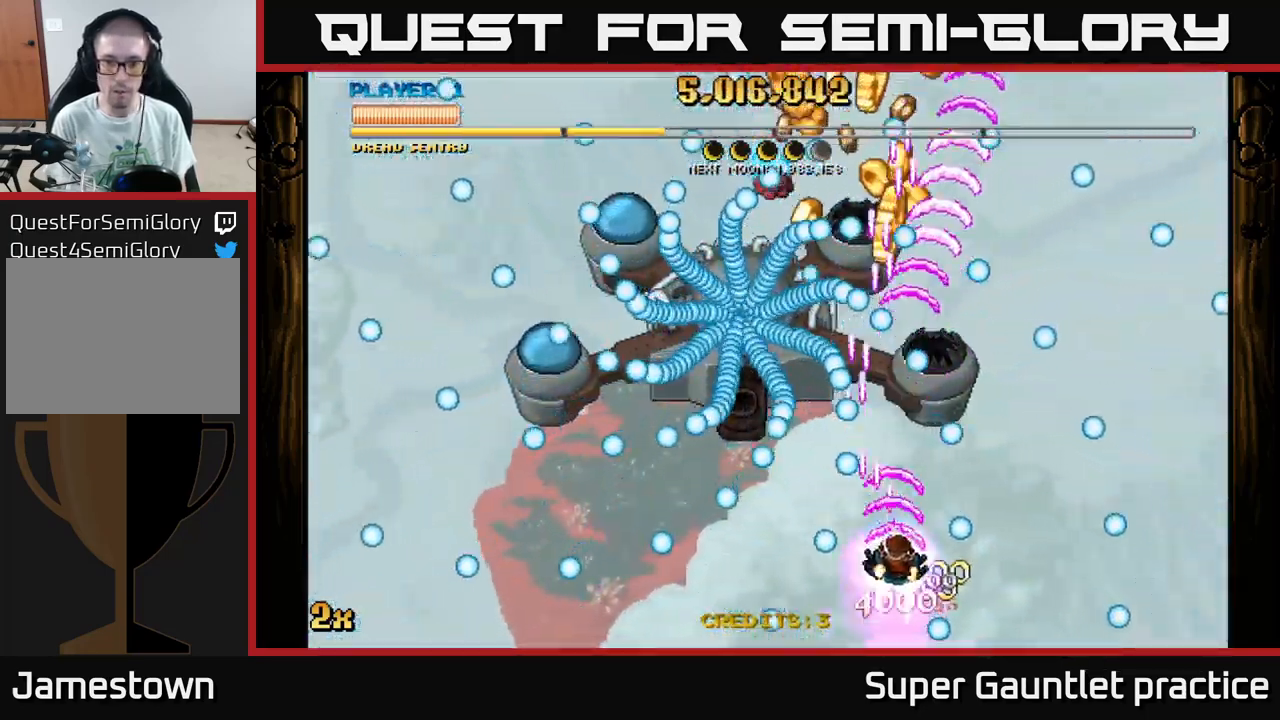
{"buttons": ["A"], "left_stick": "up-right", "events": [[100, "left_stick", "center"], [217, "left_stick", "down-left"], [383, "left_stick", "up-right"]]}
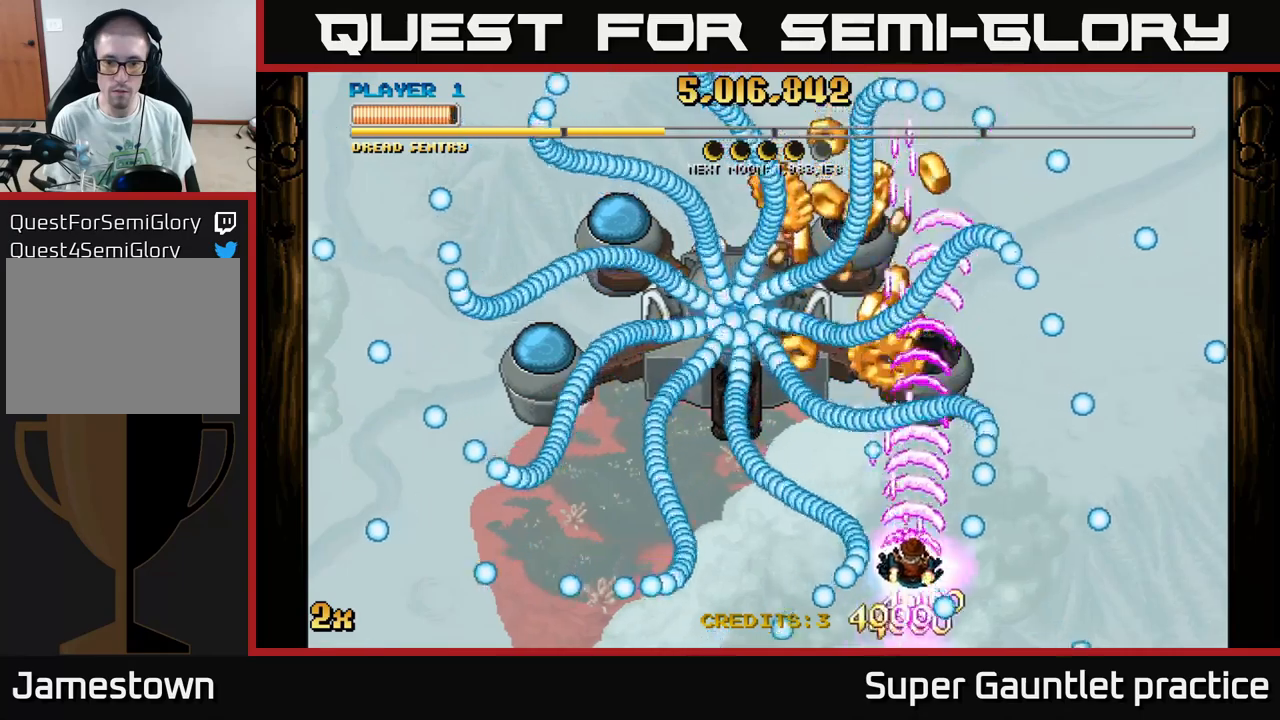
{"buttons": ["A"], "left_stick": "center", "events": [[133, "left_stick", "left"], [250, "left_stick", "center"]]}
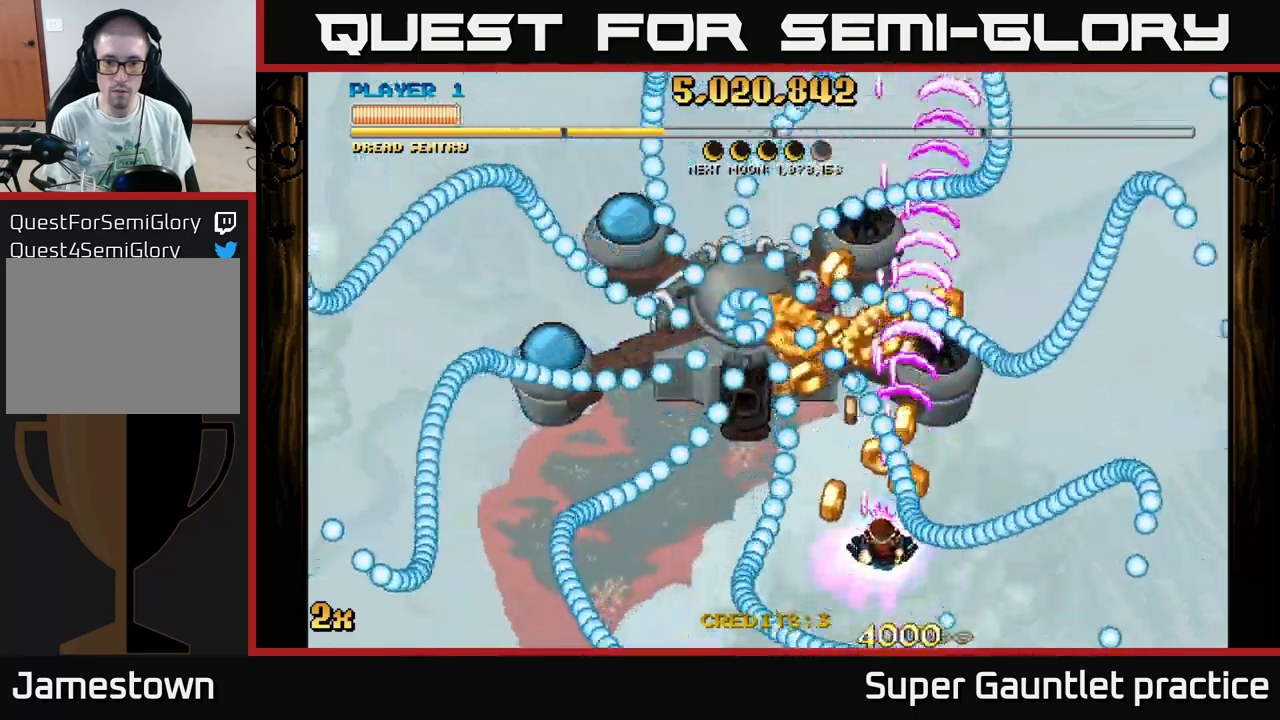
{"buttons": ["A"], "left_stick": "up-right", "events": [[133, "left_stick", "right"], [250, "left_stick", "center"], [400, "left_stick", "up-right"]]}
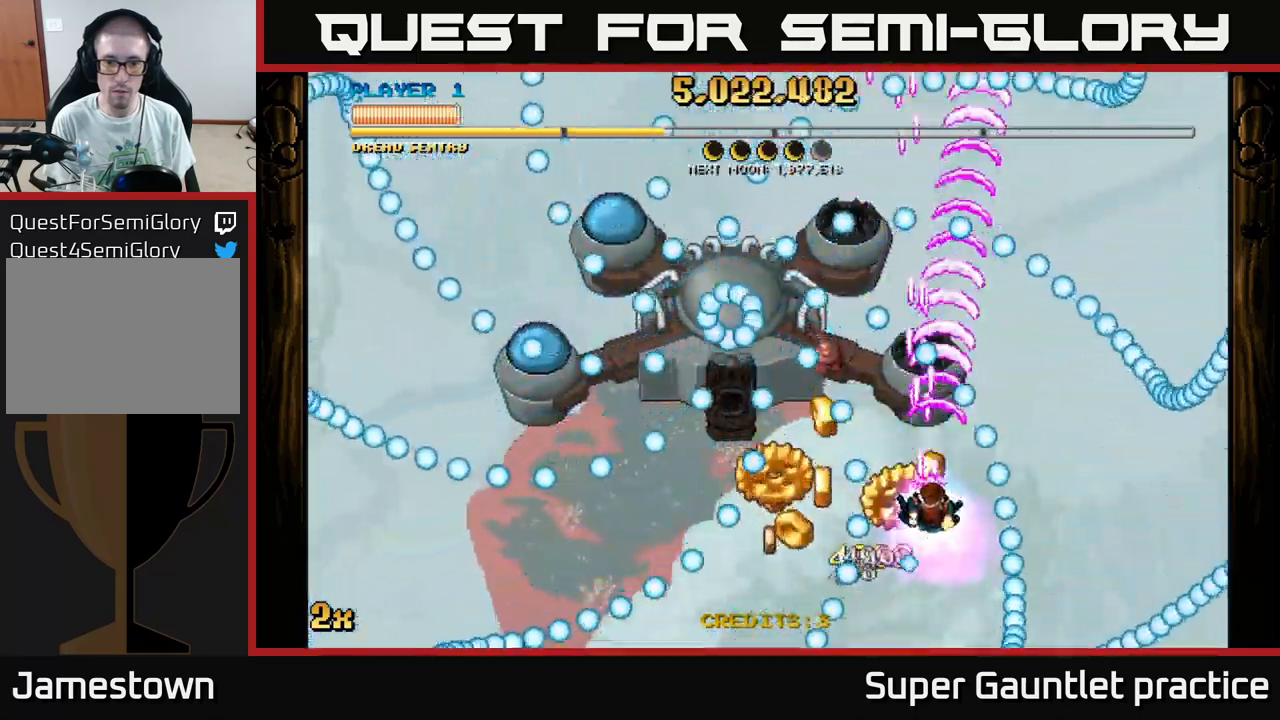
{"buttons": ["A"], "left_stick": "right", "events": [[33, "left_stick", "left"], [100, "left_stick", "down-left"], [450, "left_stick", "right"]]}
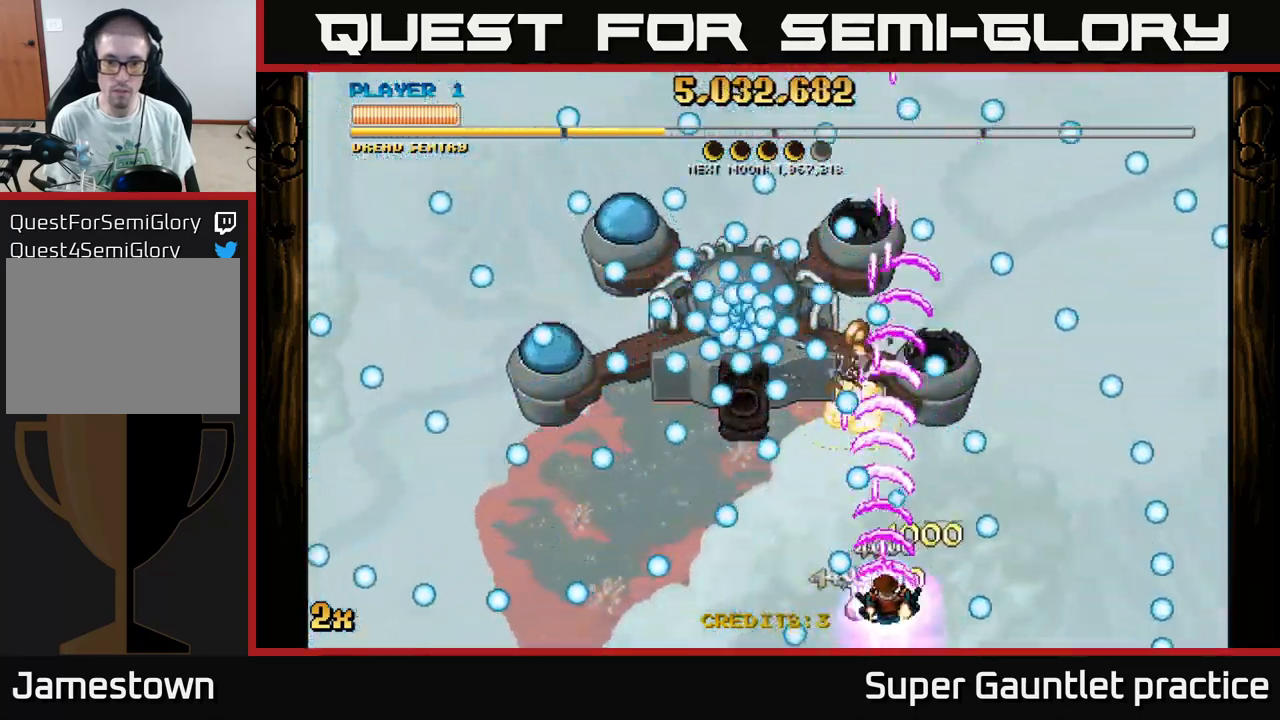
{"buttons": ["A"], "left_stick": "right", "events": [[216, "left_stick", "left"], [433, "left_stick", "right"]]}
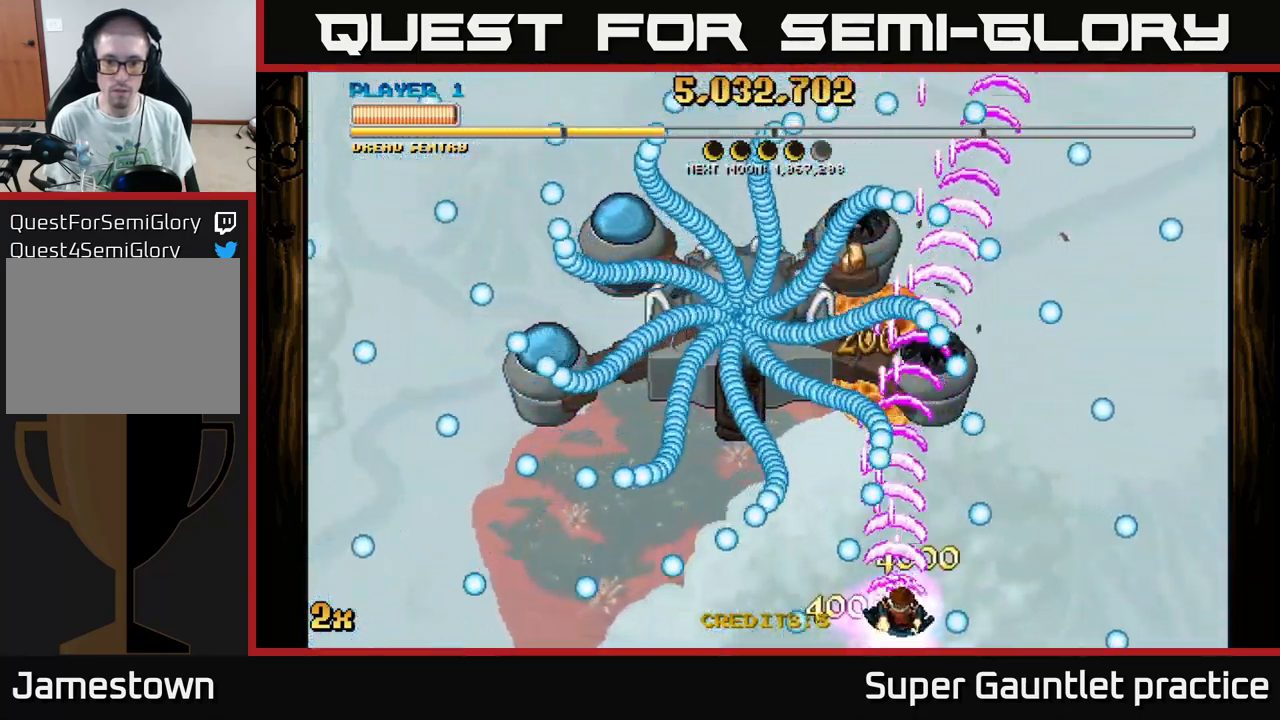
{"buttons": ["A"], "left_stick": "left", "events": [[16, "left_stick", "center"], [66, "left_stick", "down-left"], [233, "left_stick", "right"], [300, "A", "up"], [333, "left_stick", "up"], [366, "A", "down"], [416, "left_stick", "left"]]}
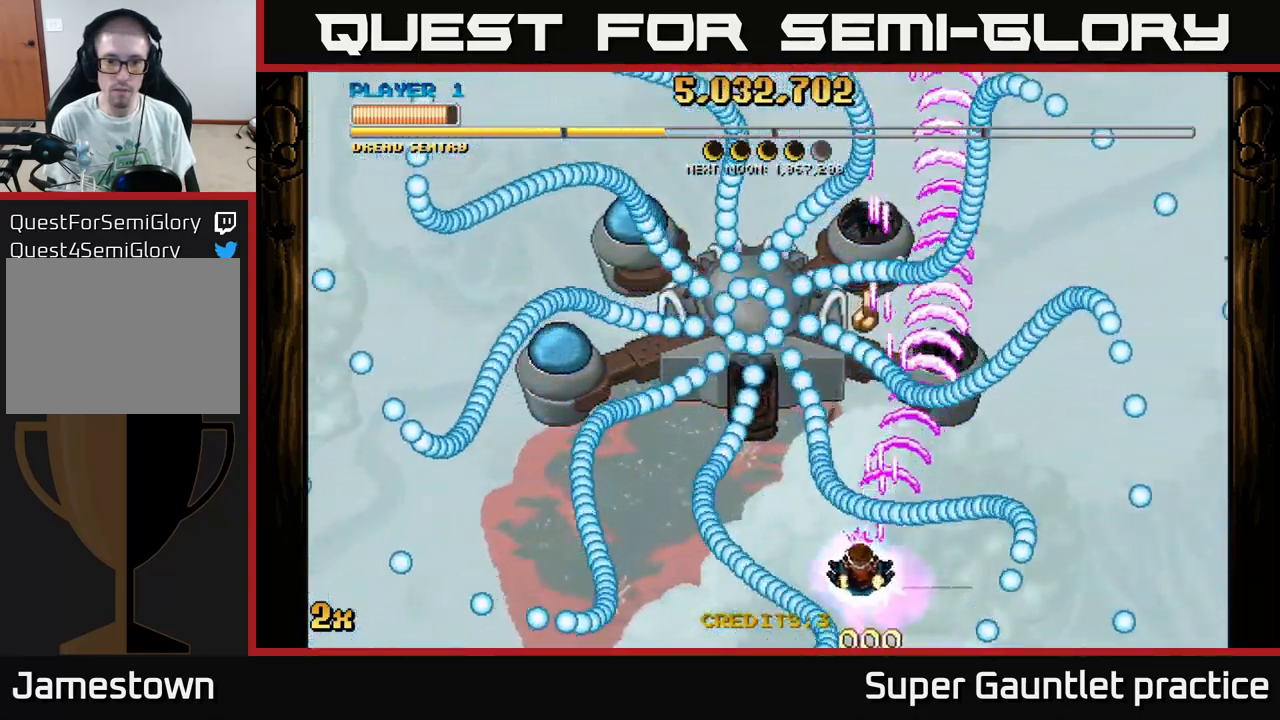
{"buttons": ["A"], "left_stick": "right", "events": [[150, "left_stick", "center"], [350, "left_stick", "right"]]}
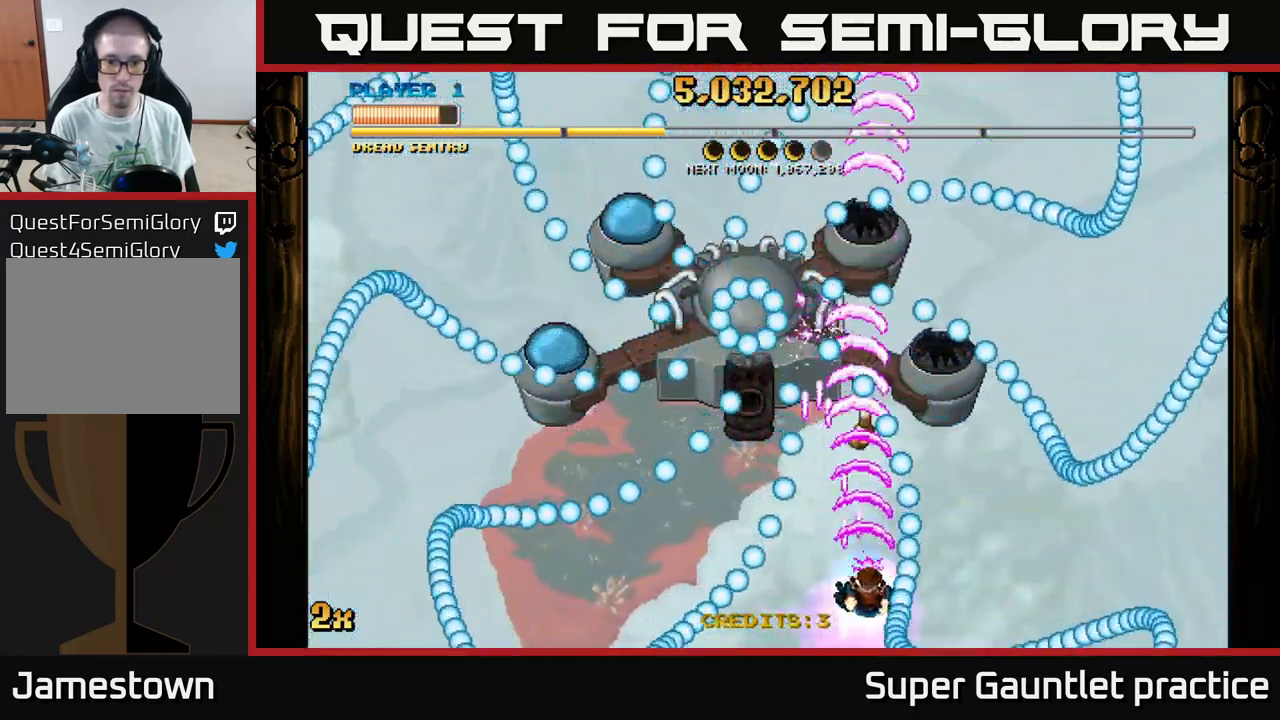
{"buttons": ["A"], "left_stick": "down-left", "events": [[50, "left_stick", "center"], [266, "left_stick", "left"], [433, "left_stick", "down-left"]]}
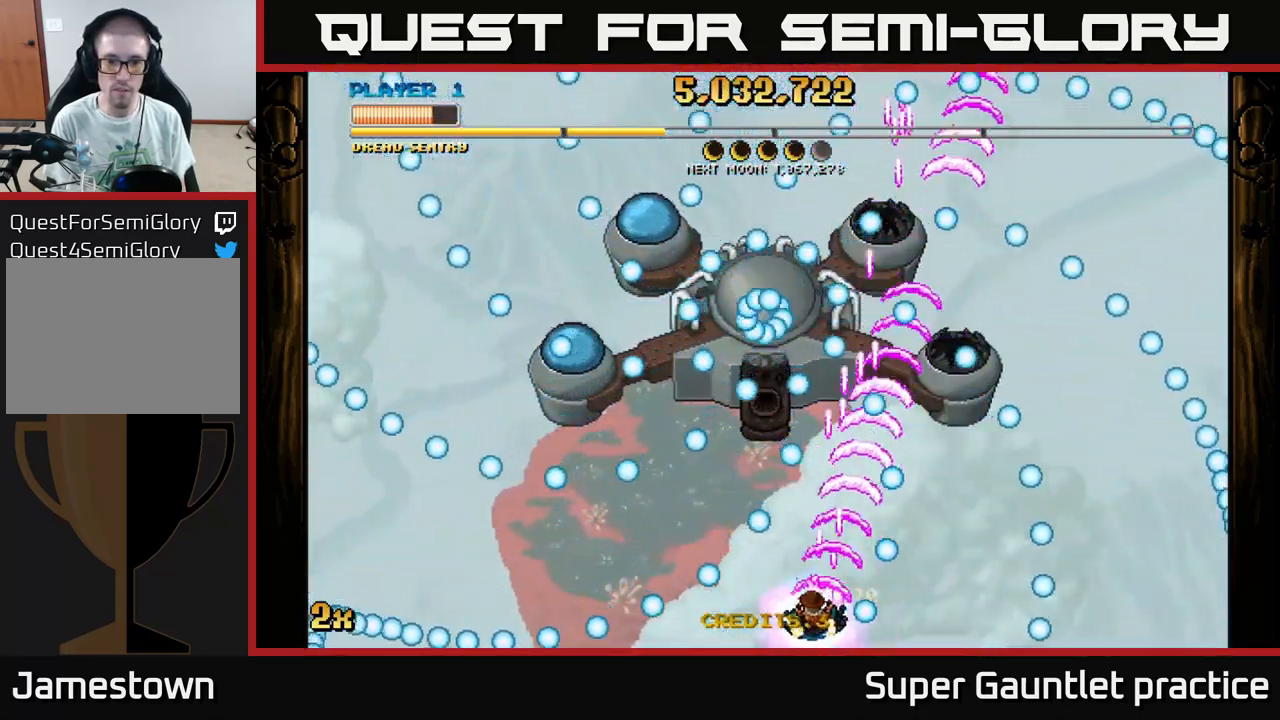
{"buttons": ["A"], "left_stick": "center", "events": [[66, "left_stick", "center"], [300, "left_stick", "left"], [433, "left_stick", "center"]]}
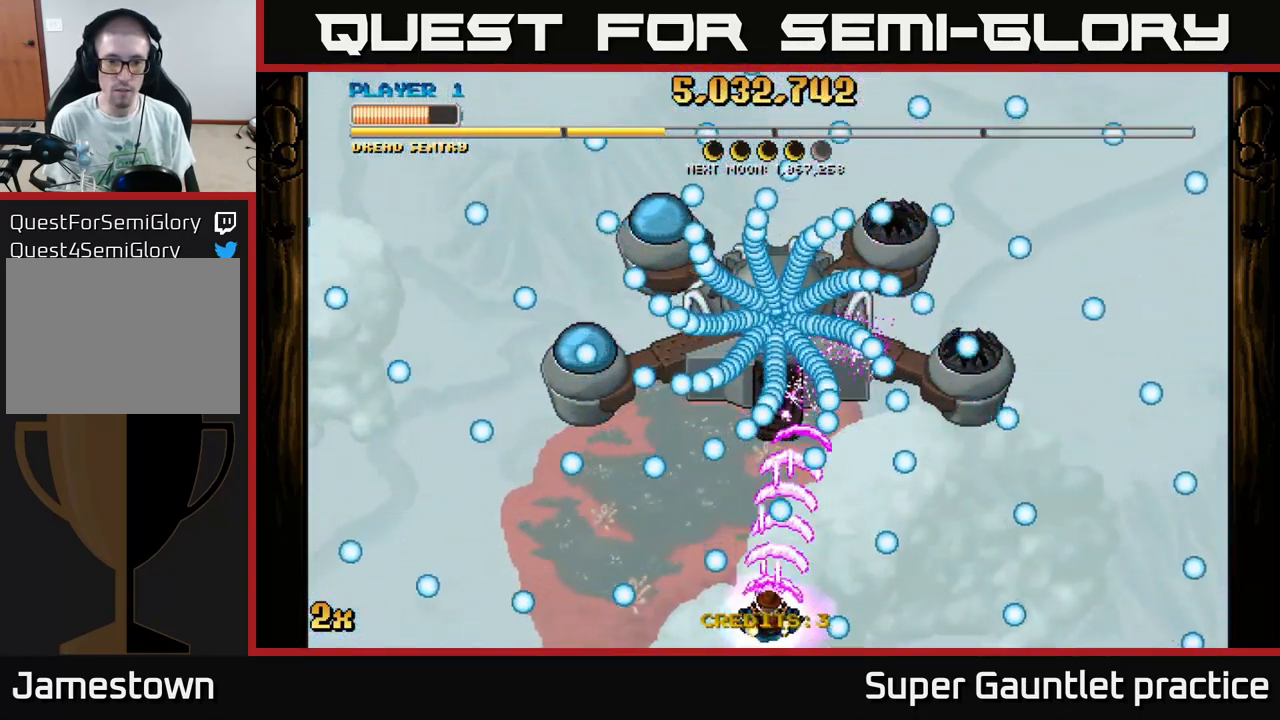
{"buttons": ["A"], "left_stick": "left", "events": [[133, "left_stick", "left"], [266, "left_stick", "center"], [350, "left_stick", "left"]]}
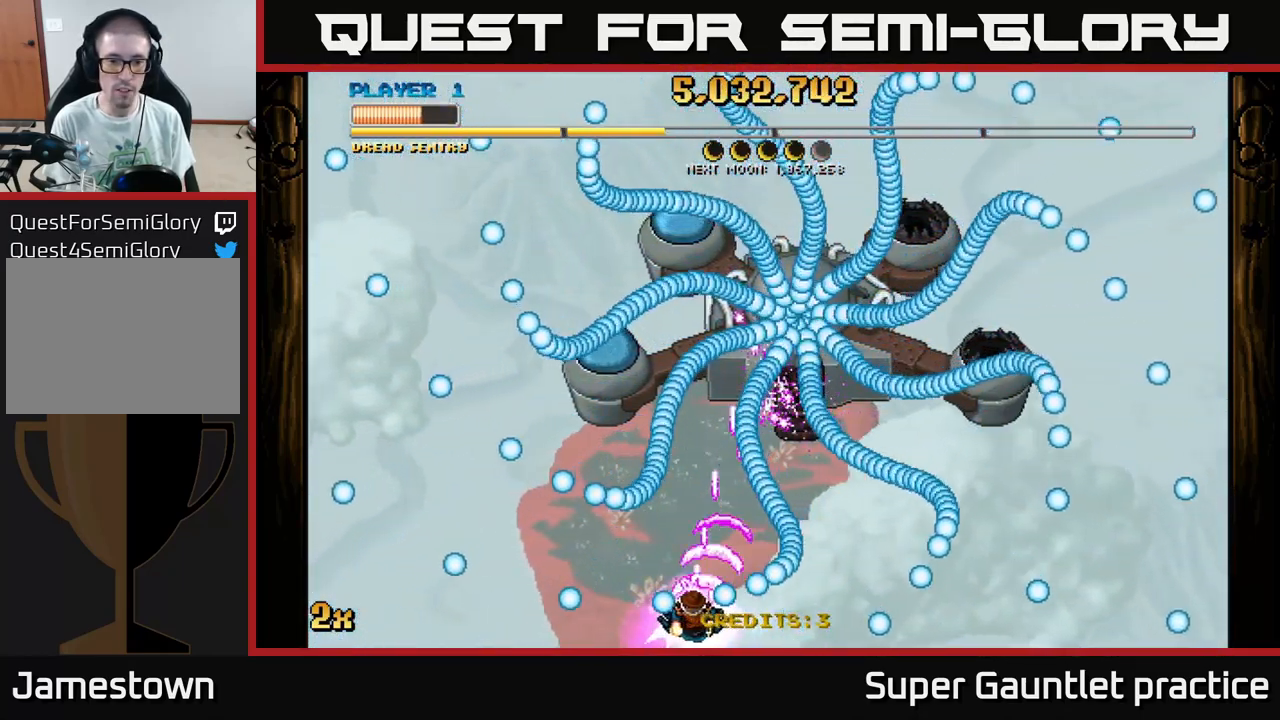
{"buttons": ["A"], "left_stick": "center", "events": [[133, "left_stick", "up"], [233, "left_stick", "center"], [316, "left_stick", "left"], [467, "left_stick", "center"]]}
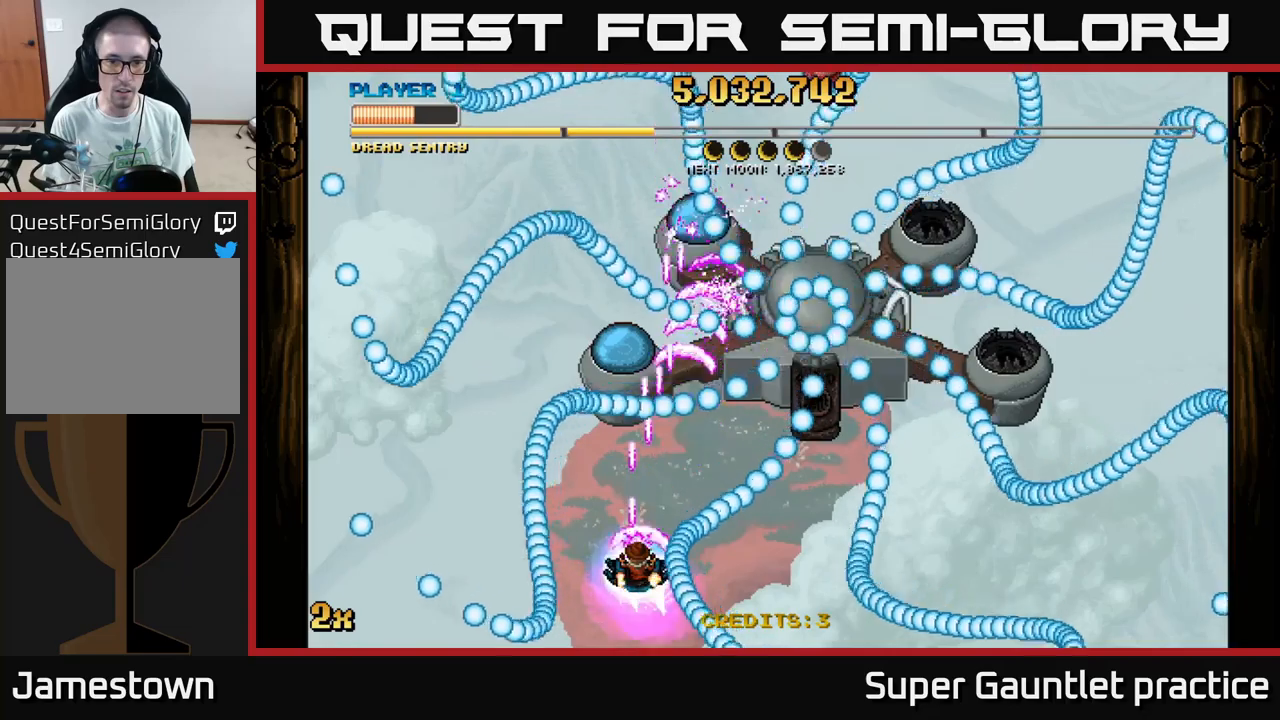
{"buttons": ["A"], "left_stick": "center", "events": [[100, "left_stick", "down-left"], [217, "left_stick", "center"], [350, "left_stick", "right"], [500, "left_stick", "center"]]}